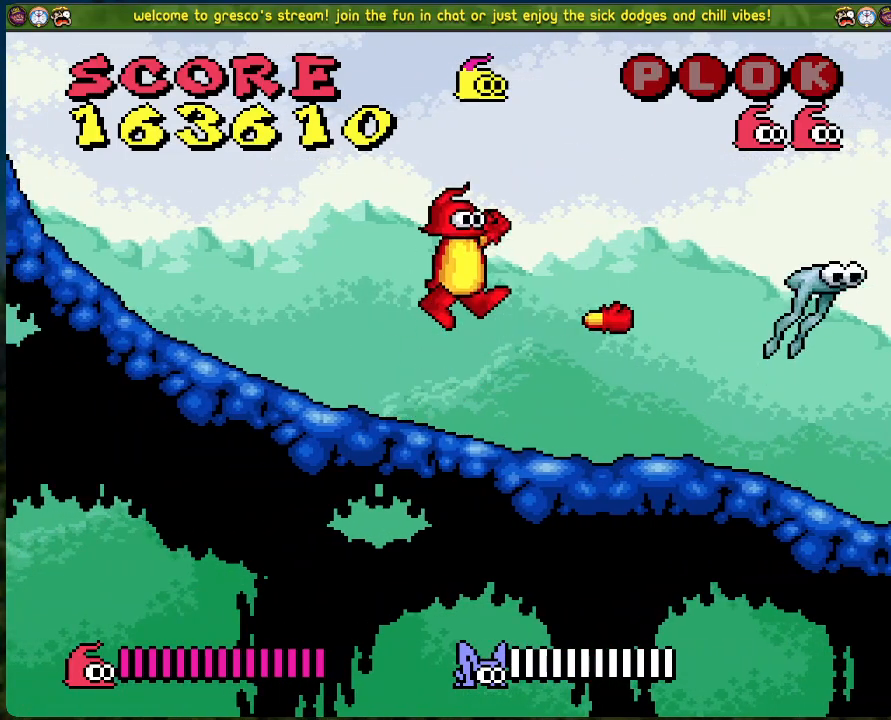
Gameplay with a controller (Xbox layout); each line is a JSON object with the inputs held at the frame after it. "events" lists button and stick changes between this image and that frame as [ms after this image, input, new state], when the widget could be followed in between. Not read: right_stick.
{"buttons": ["DPAD_RIGHT"], "left_stick": "center", "events": [[84, "DPAD_LEFT", "up"], [134, "DPAD_RIGHT", "down"]]}
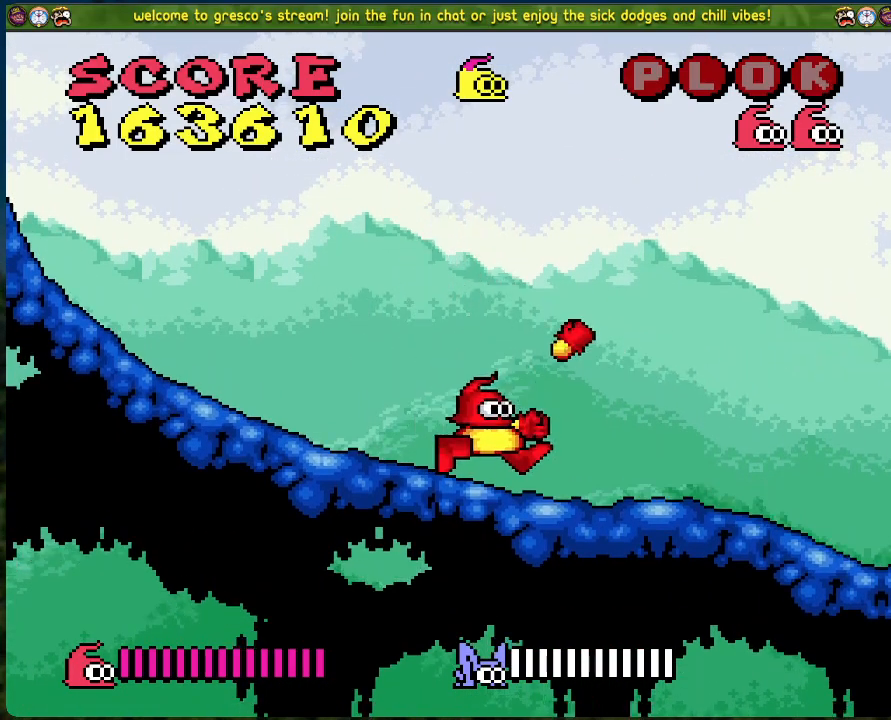
{"buttons": ["A", "X"], "left_stick": "center", "events": [[285, "A", "down"], [352, "X", "down"], [485, "DPAD_RIGHT", "up"]]}
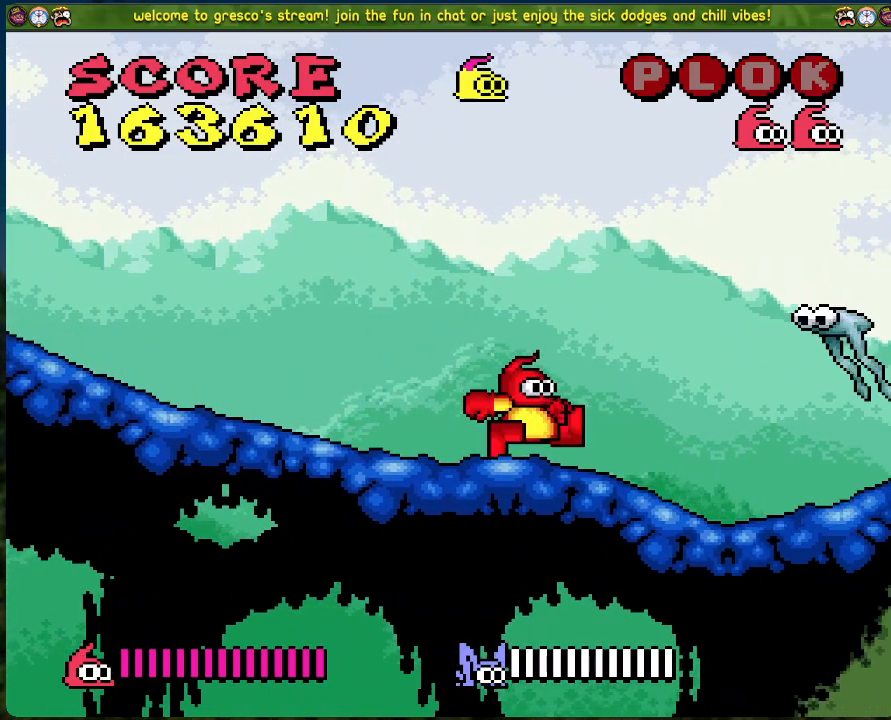
{"buttons": ["DPAD_LEFT"], "left_stick": "center", "events": [[67, "A", "up"], [100, "DPAD_LEFT", "down"], [100, "X", "up"]]}
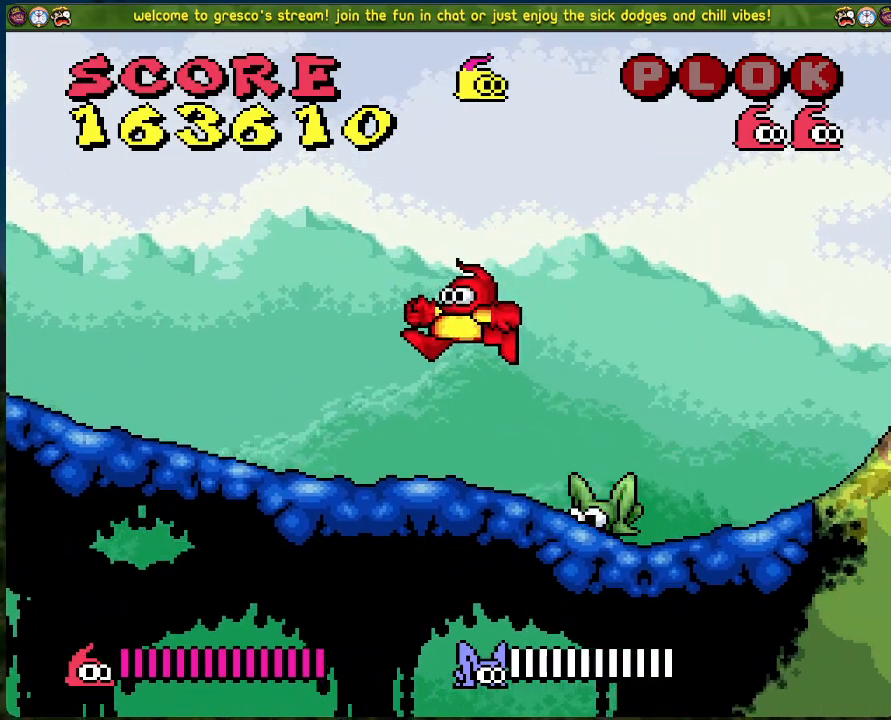
{"buttons": ["DPAD_RIGHT"], "left_stick": "center", "events": [[318, "DPAD_LEFT", "up"], [385, "DPAD_RIGHT", "down"]]}
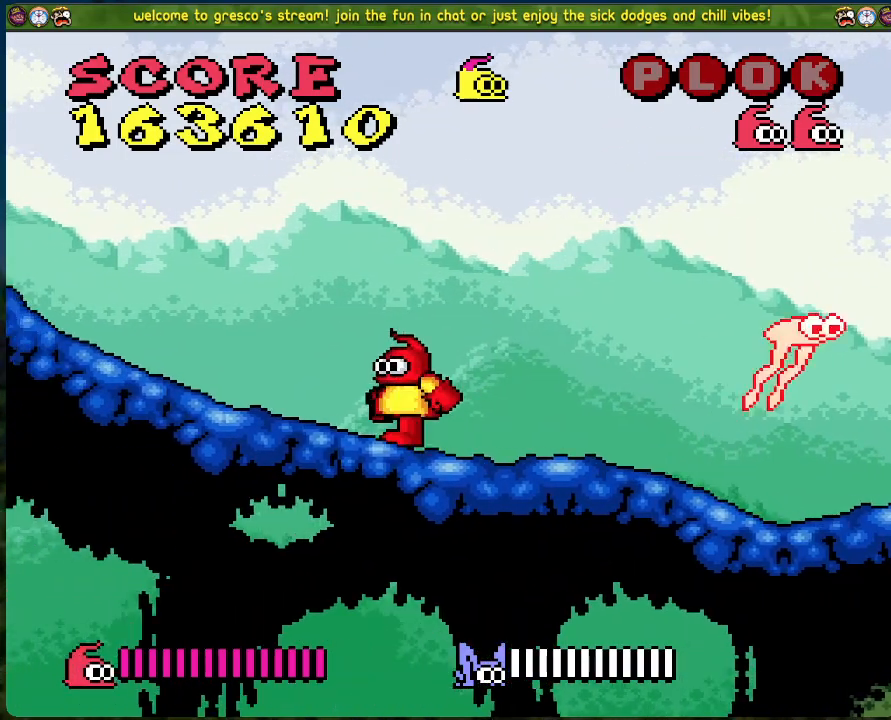
{"buttons": ["DPAD_RIGHT"], "left_stick": "center", "events": []}
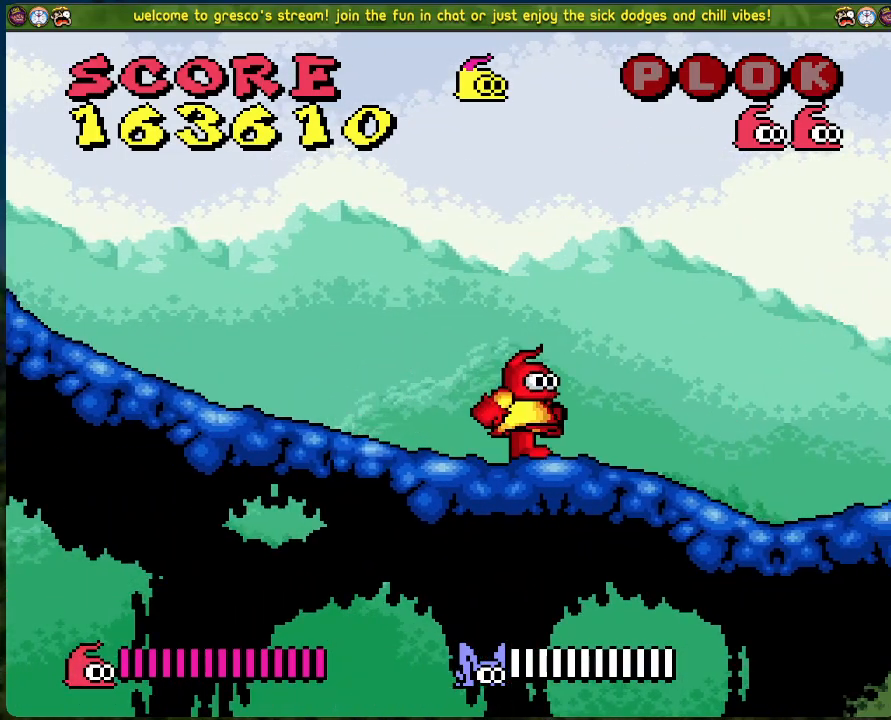
{"buttons": [], "left_stick": "center", "events": [[17, "A", "down"], [51, "X", "down"], [184, "DPAD_RIGHT", "up"], [285, "A", "up"], [285, "X", "up"]]}
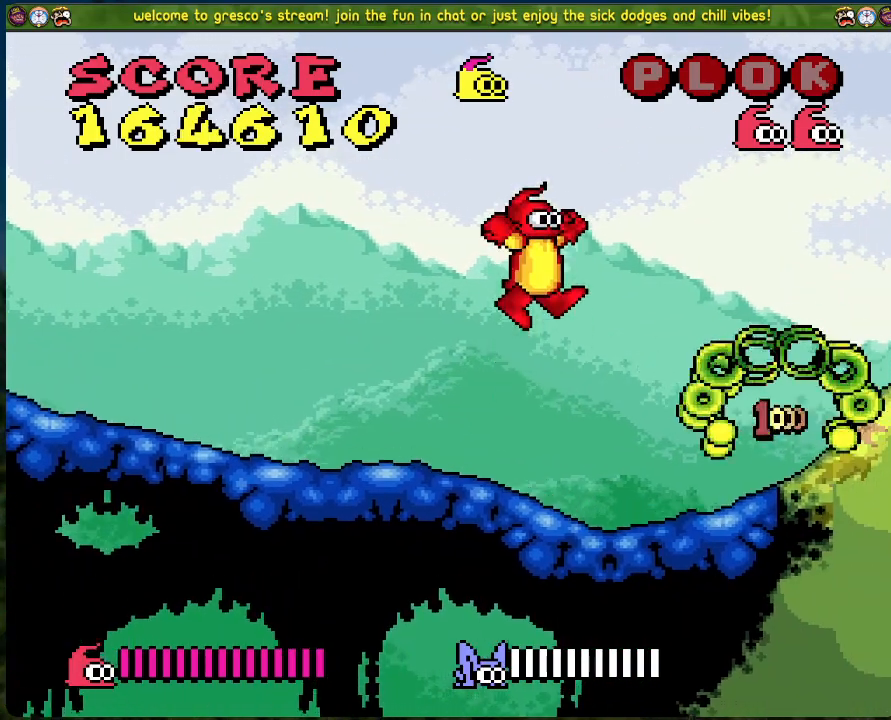
{"buttons": ["DPAD_RIGHT"], "left_stick": "center", "events": [[33, "X", "down"], [184, "X", "up"], [251, "DPAD_RIGHT", "down"]]}
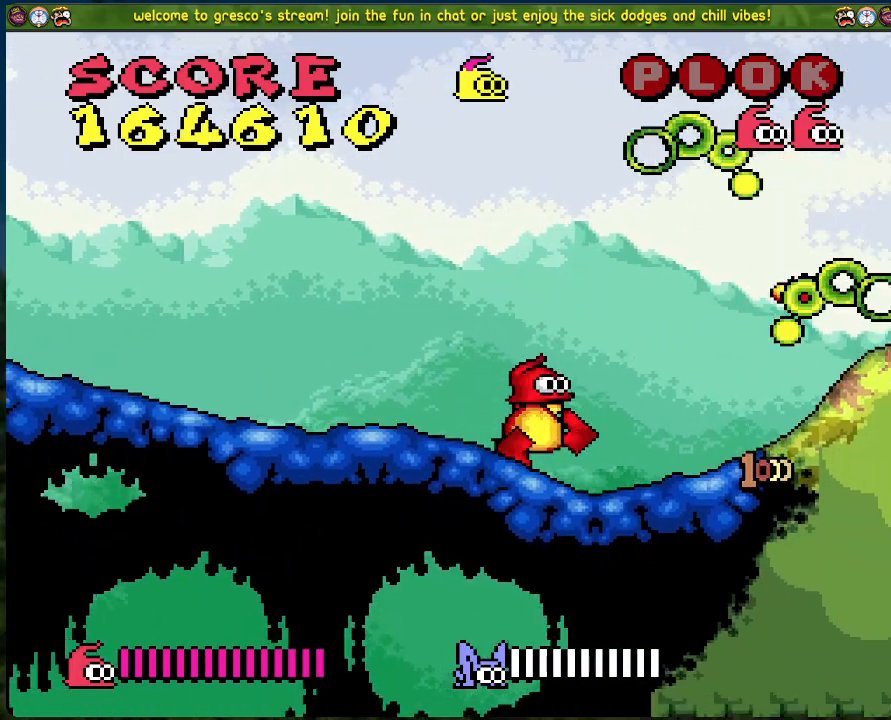
{"buttons": ["DPAD_RIGHT"], "left_stick": "center", "events": []}
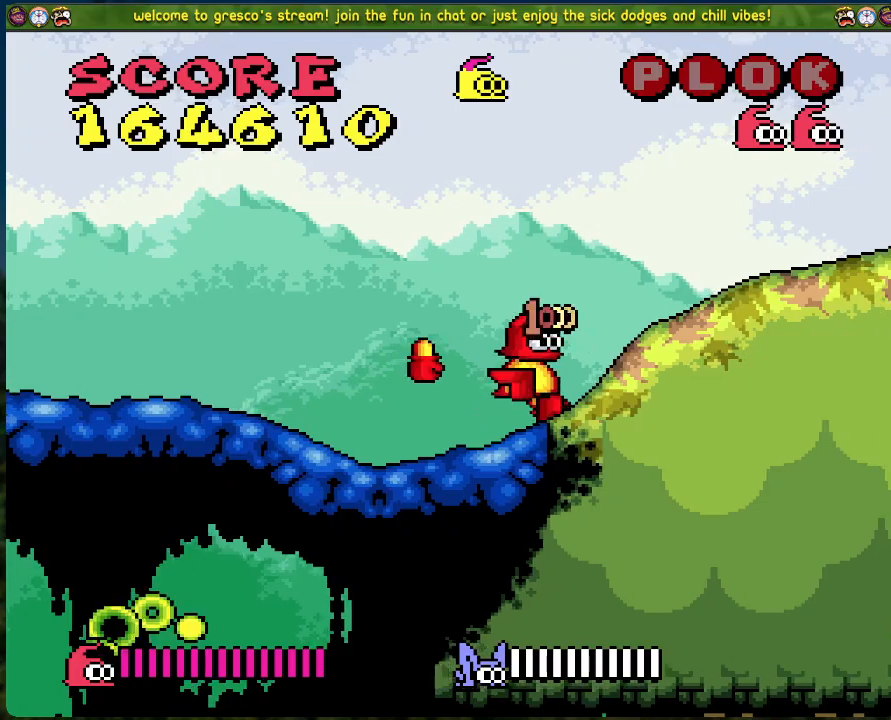
{"buttons": [], "left_stick": "center", "events": [[100, "DPAD_RIGHT", "up"]]}
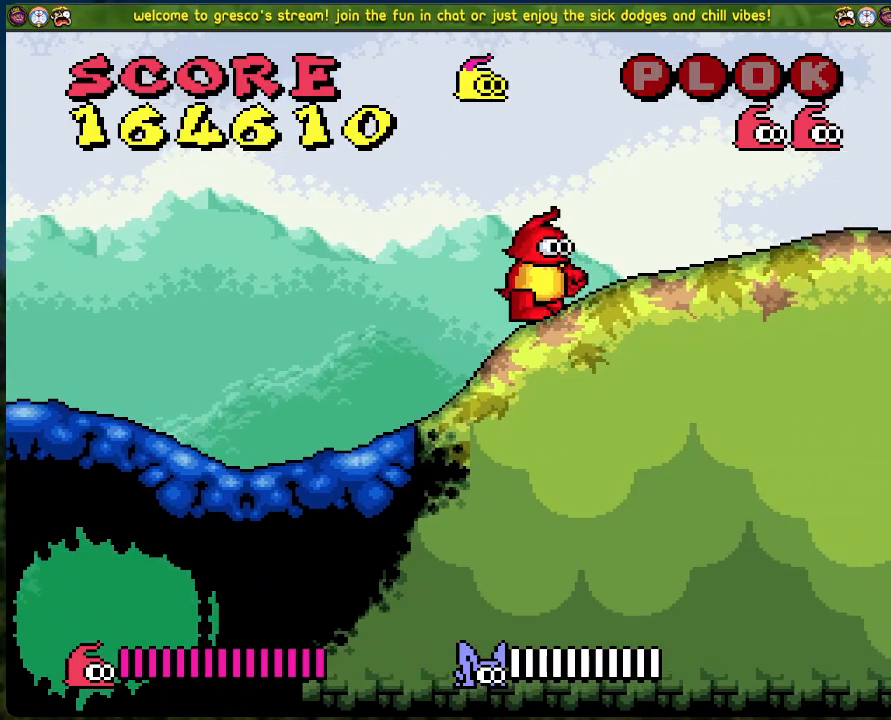
{"buttons": [], "left_stick": "center", "events": []}
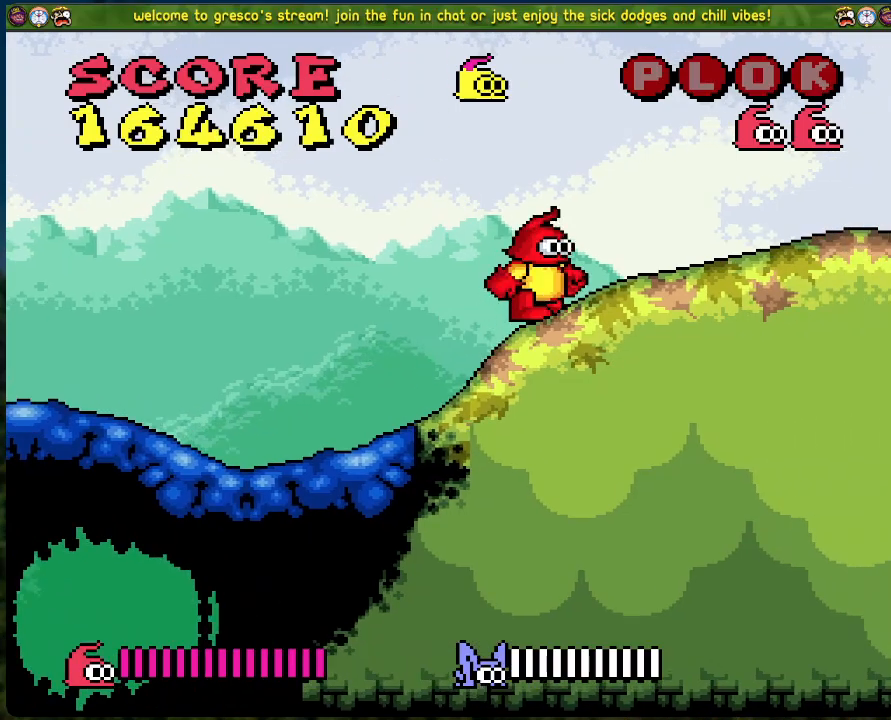
{"buttons": ["DPAD_RIGHT"], "left_stick": "center", "events": [[368, "DPAD_RIGHT", "down"]]}
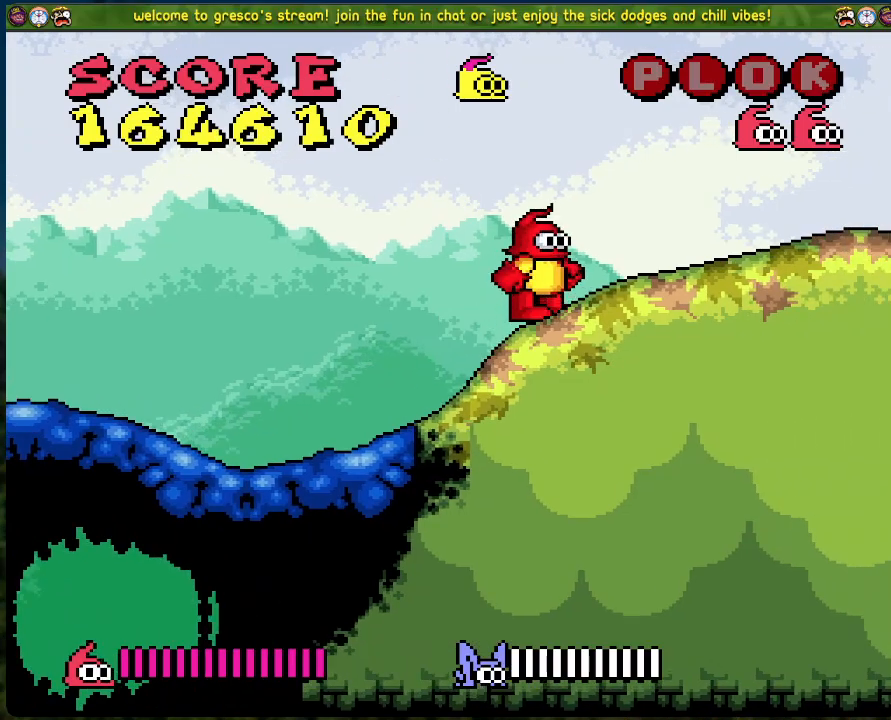
{"buttons": ["DPAD_RIGHT"], "left_stick": "center", "events": []}
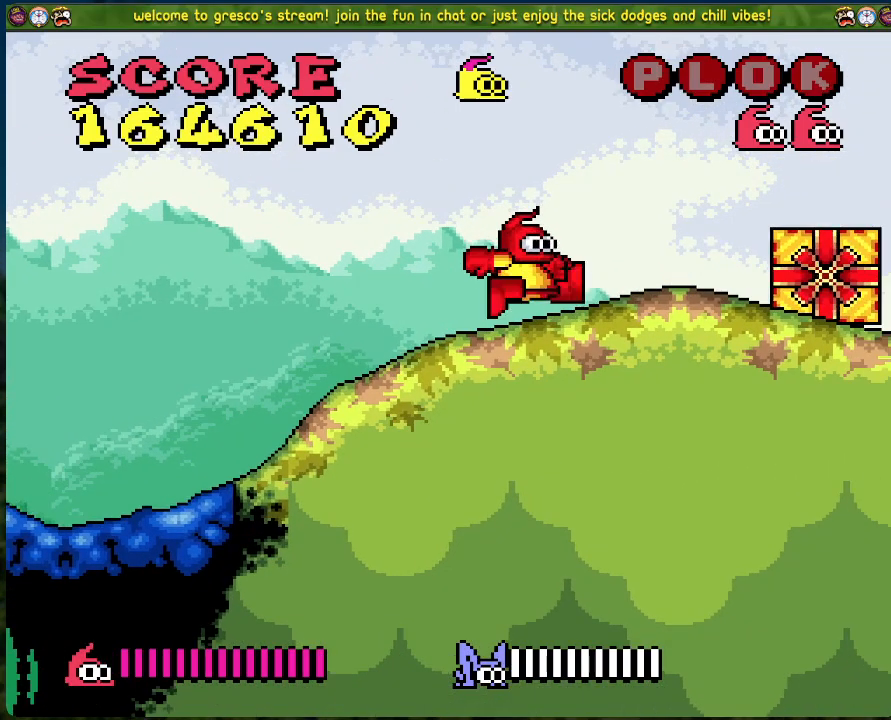
{"buttons": ["A", "DPAD_RIGHT"], "left_stick": "center", "events": [[184, "DPAD_RIGHT", "up"], [217, "A", "down"], [368, "DPAD_RIGHT", "down"]]}
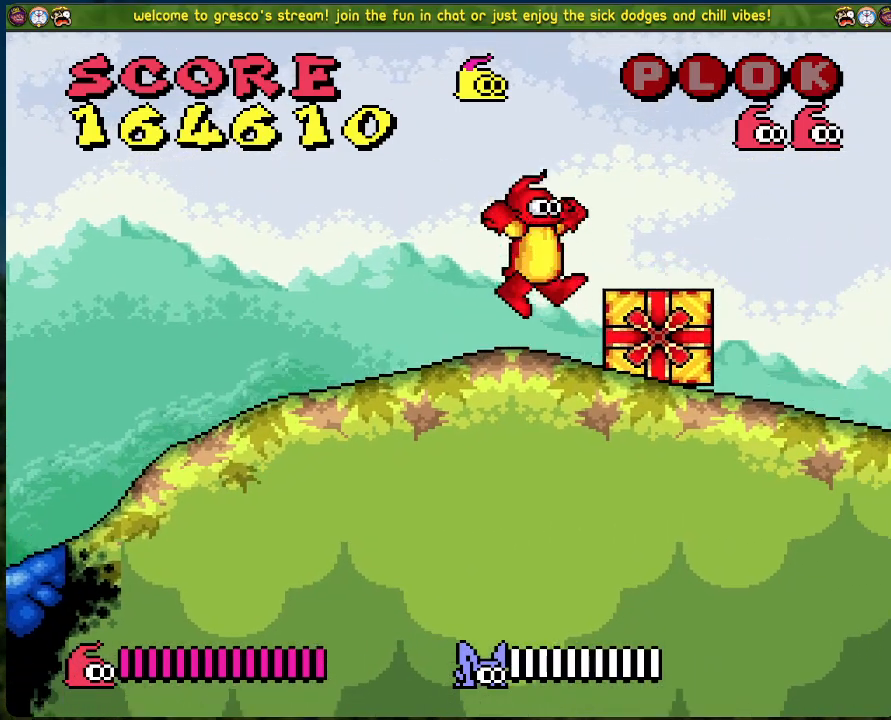
{"buttons": [], "left_stick": "center", "events": [[218, "A", "up"], [218, "DPAD_RIGHT", "up"]]}
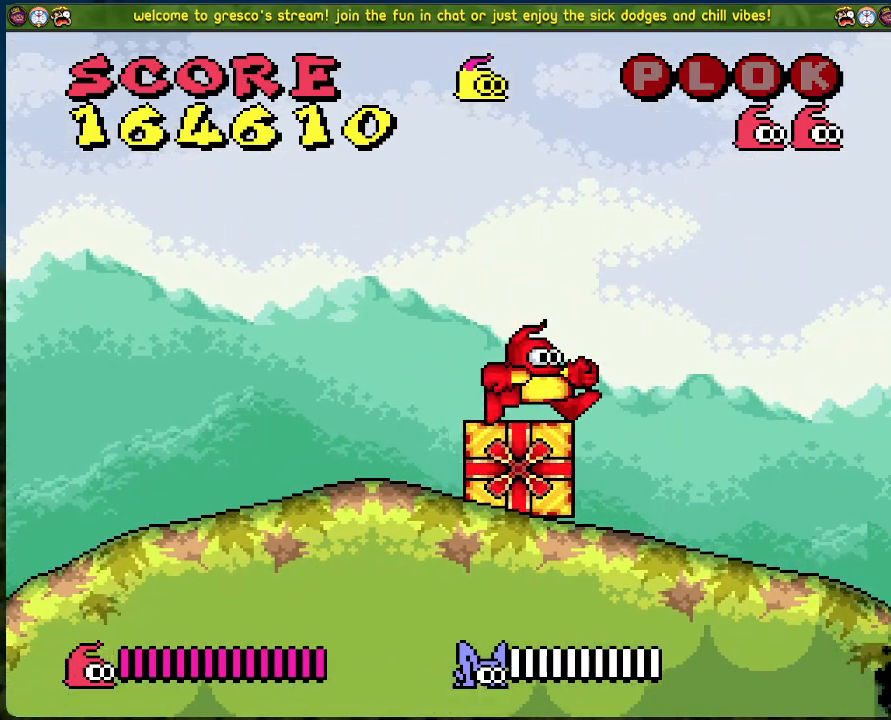
{"buttons": ["DPAD_RIGHT"], "left_stick": "center", "events": [[100, "DPAD_RIGHT", "down"]]}
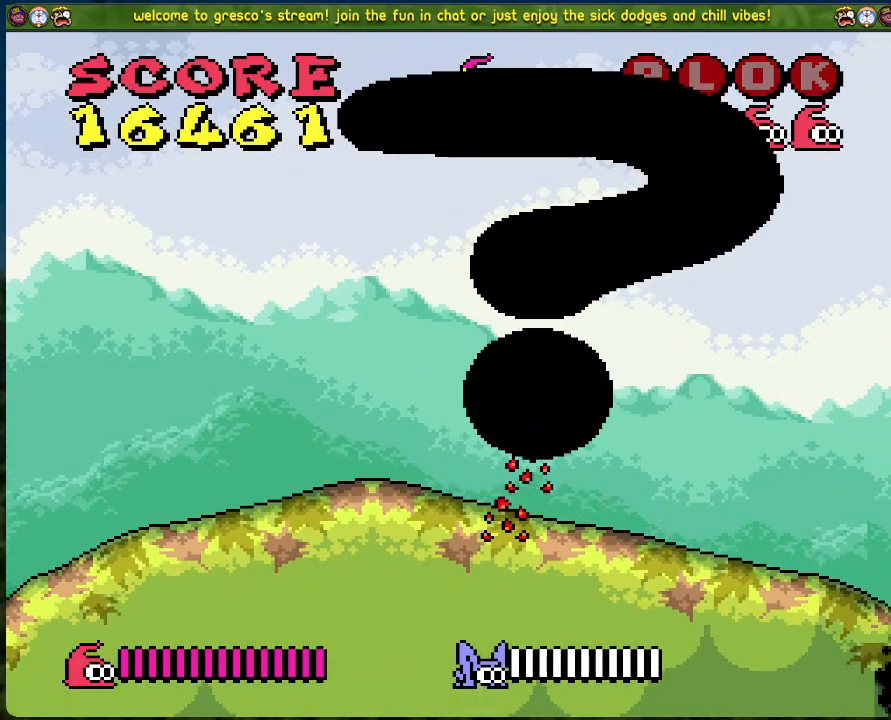
{"buttons": ["DPAD_RIGHT"], "left_stick": "center", "events": [[134, "DPAD_RIGHT", "up"], [502, "DPAD_RIGHT", "down"]]}
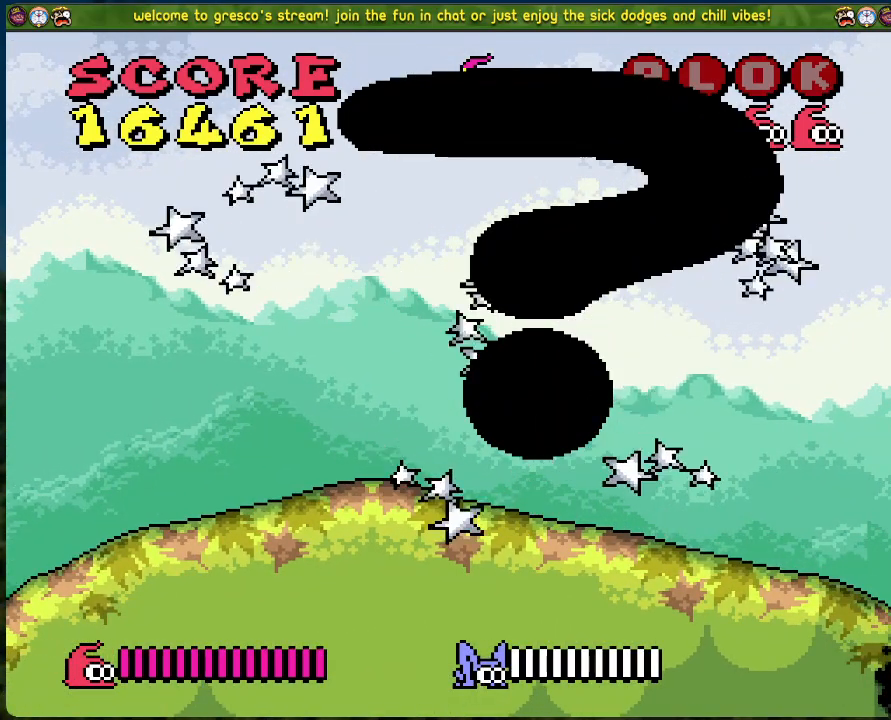
{"buttons": ["X", "DPAD_RIGHT"], "left_stick": "center", "events": [[351, "X", "down"]]}
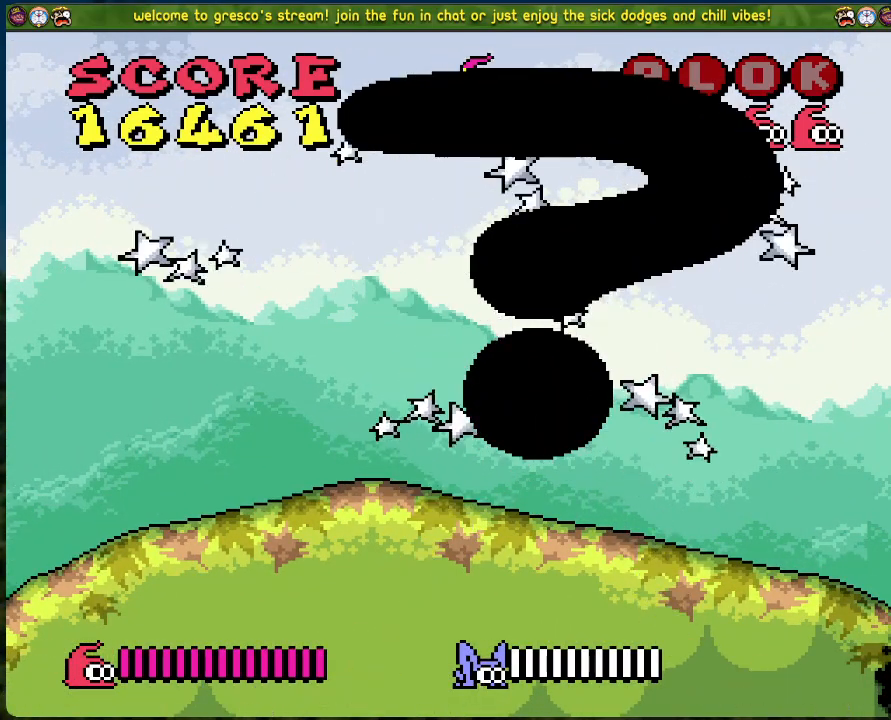
{"buttons": ["X", "DPAD_RIGHT"], "left_stick": "center", "events": [[318, "DPAD_RIGHT", "up"], [485, "DPAD_RIGHT", "down"]]}
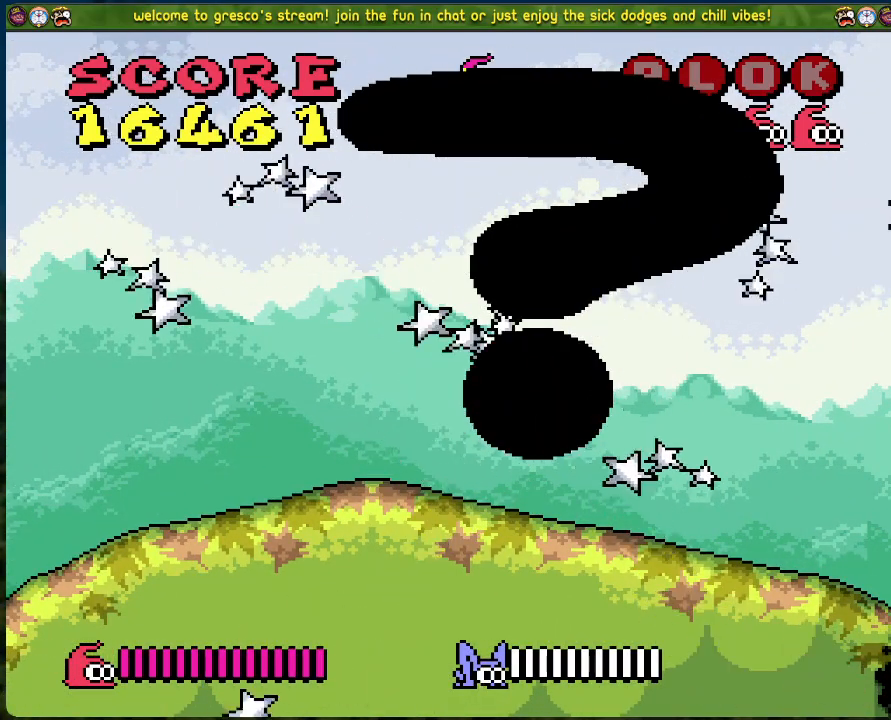
{"buttons": ["X", "DPAD_RIGHT"], "left_stick": "center", "events": []}
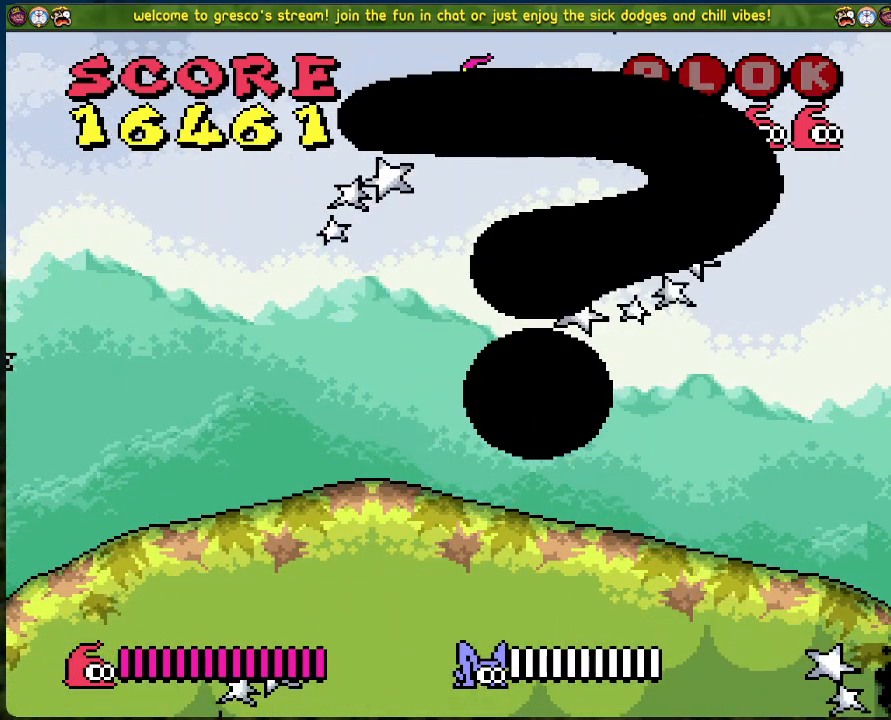
{"buttons": ["X", "DPAD_RIGHT"], "left_stick": "center", "events": []}
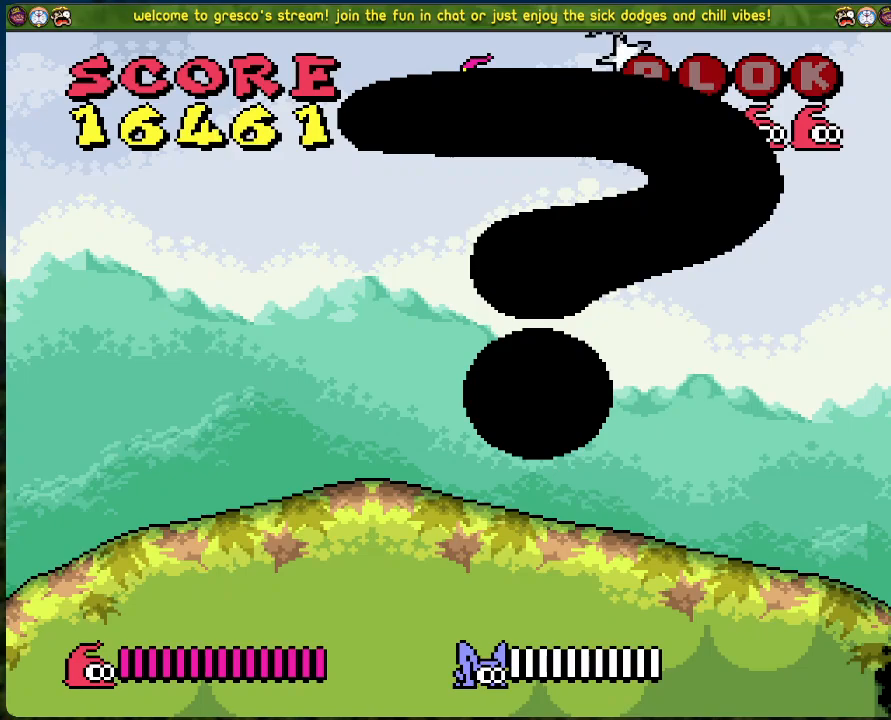
{"buttons": ["X", "DPAD_RIGHT"], "left_stick": "center", "events": []}
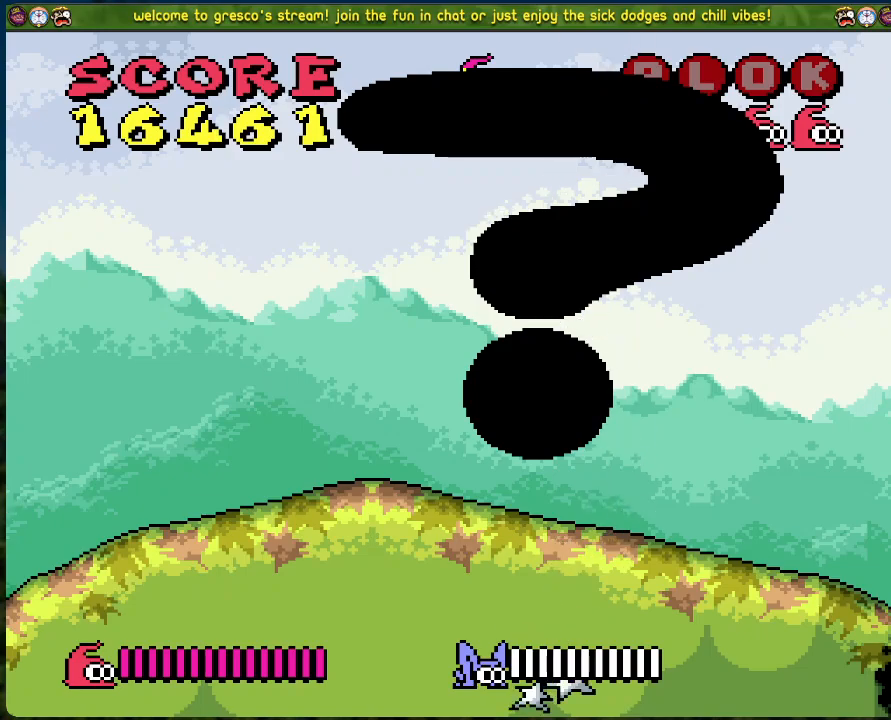
{"buttons": ["X", "DPAD_RIGHT"], "left_stick": "center", "events": []}
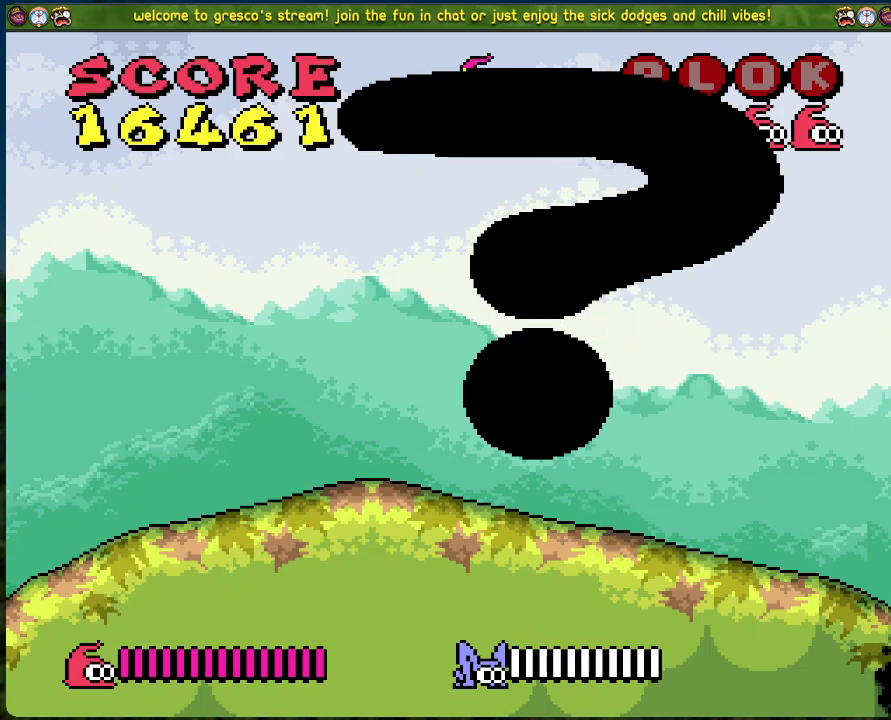
{"buttons": ["X", "DPAD_RIGHT"], "left_stick": "center", "events": []}
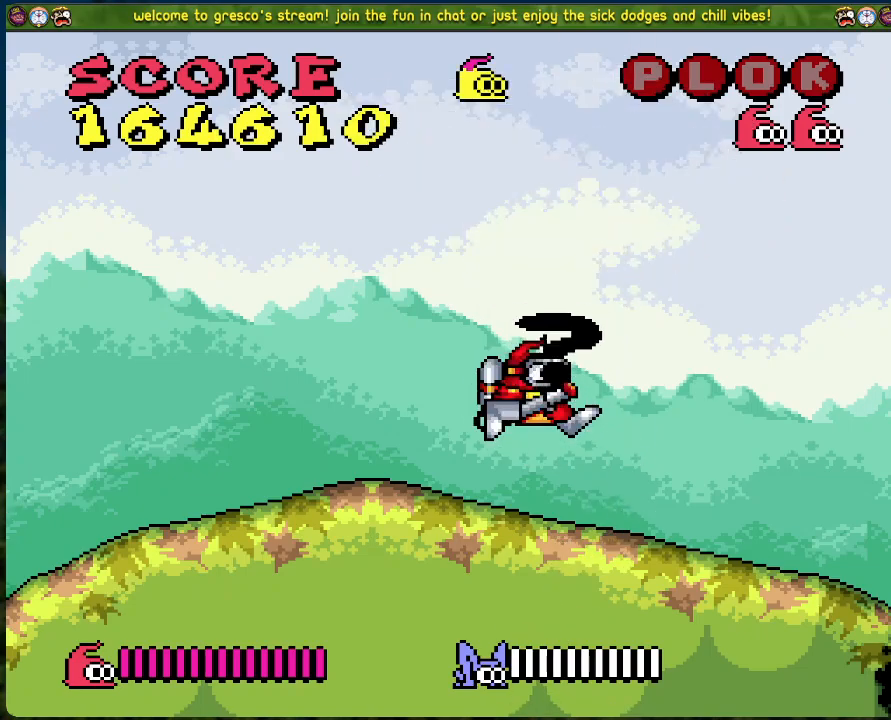
{"buttons": ["X", "DPAD_RIGHT"], "left_stick": "center", "events": []}
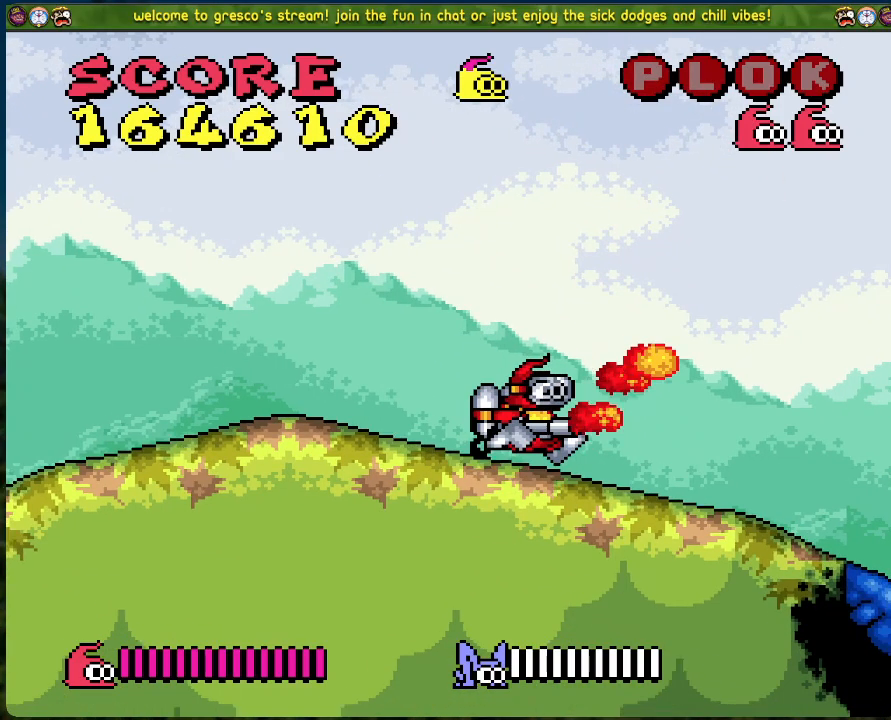
{"buttons": ["X", "DPAD_RIGHT"], "left_stick": "center", "events": []}
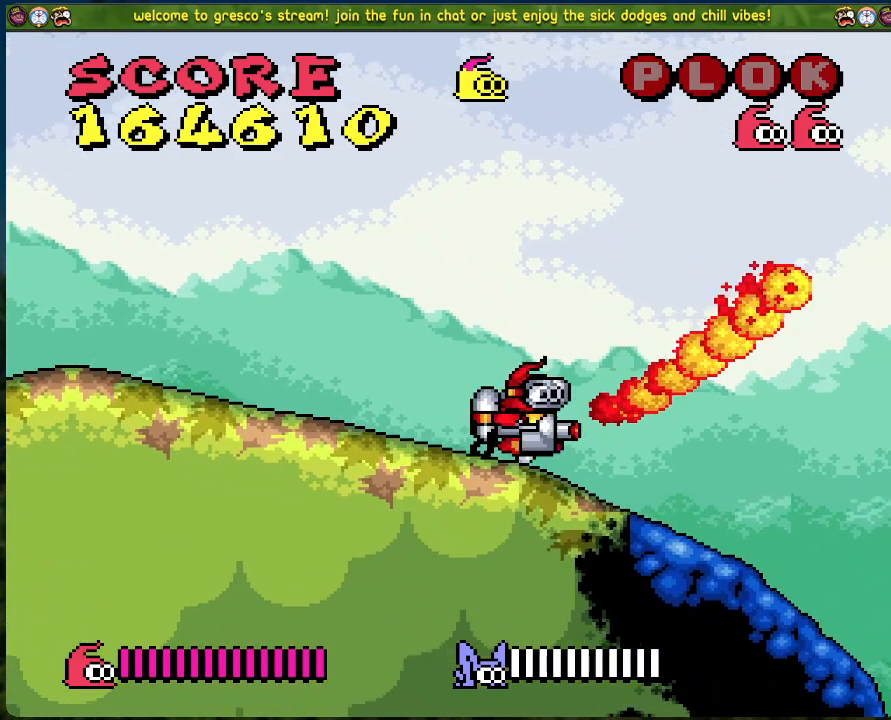
{"buttons": ["X", "DPAD_RIGHT"], "left_stick": "center", "events": []}
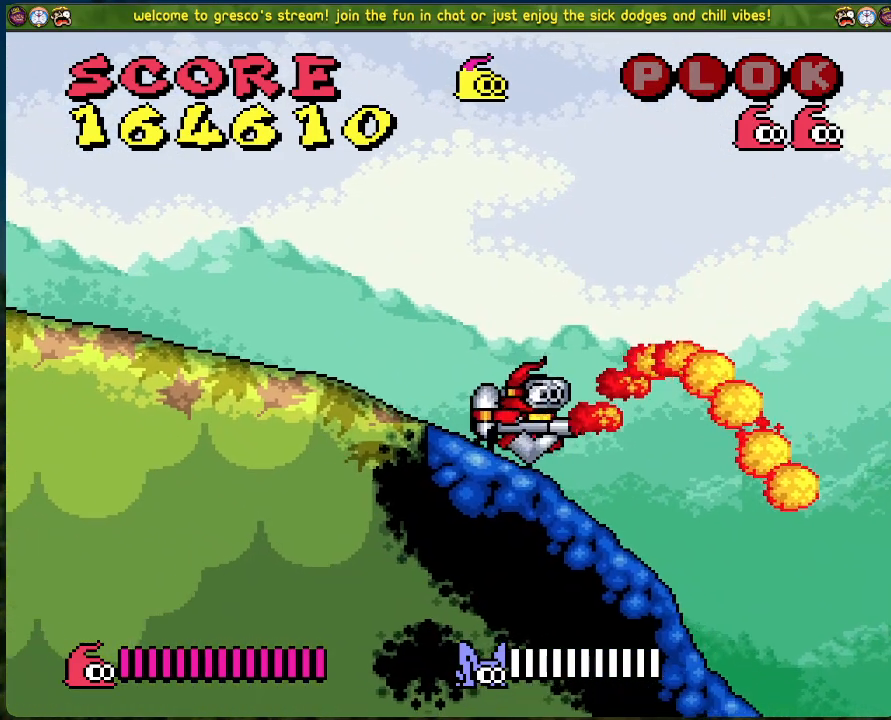
{"buttons": ["X", "DPAD_RIGHT"], "left_stick": "center", "events": [[83, "DPAD_RIGHT", "up"], [368, "DPAD_RIGHT", "down"]]}
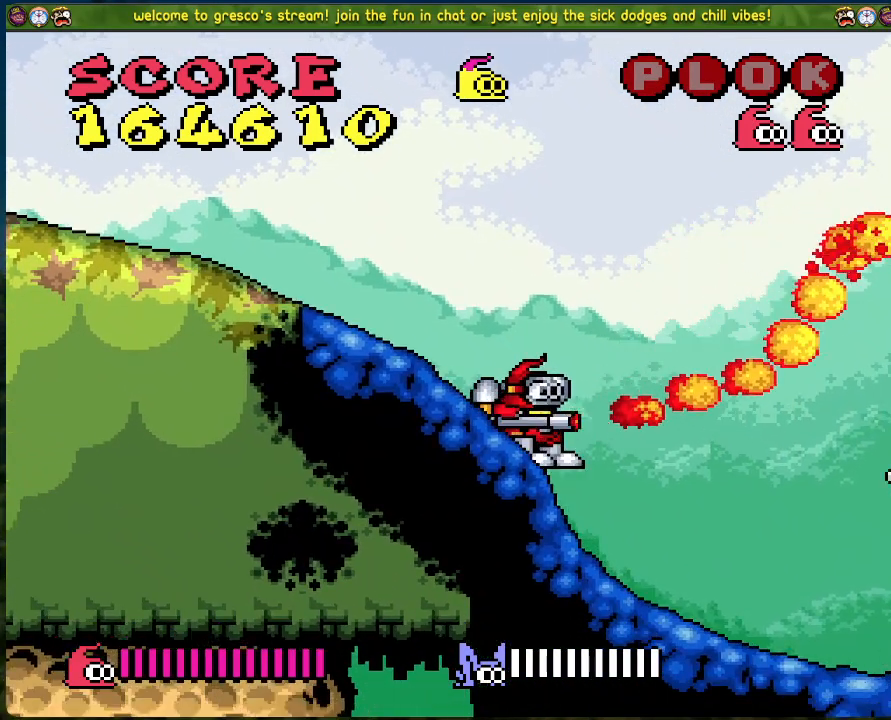
{"buttons": ["X"], "left_stick": "center", "events": [[167, "DPAD_RIGHT", "up"]]}
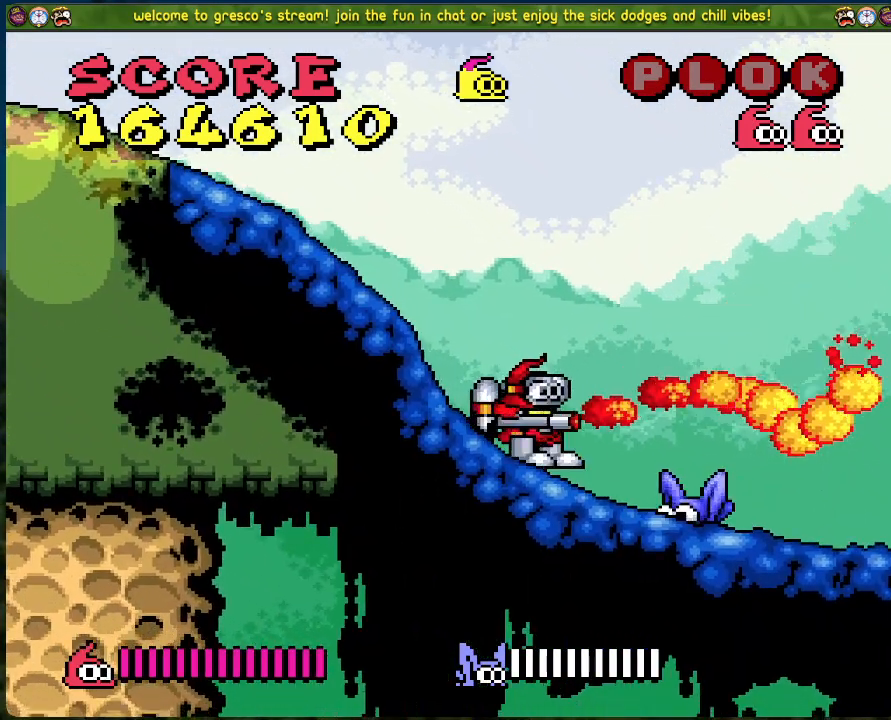
{"buttons": ["X"], "left_stick": "center", "events": []}
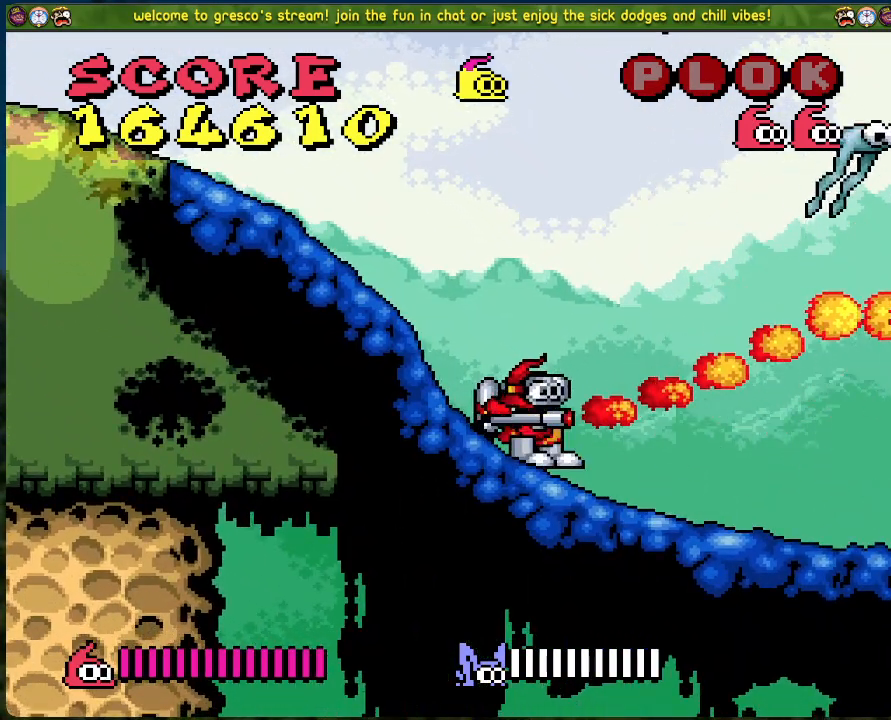
{"buttons": ["X"], "left_stick": "center", "events": [[67, "DPAD_RIGHT", "down"], [351, "DPAD_RIGHT", "up"]]}
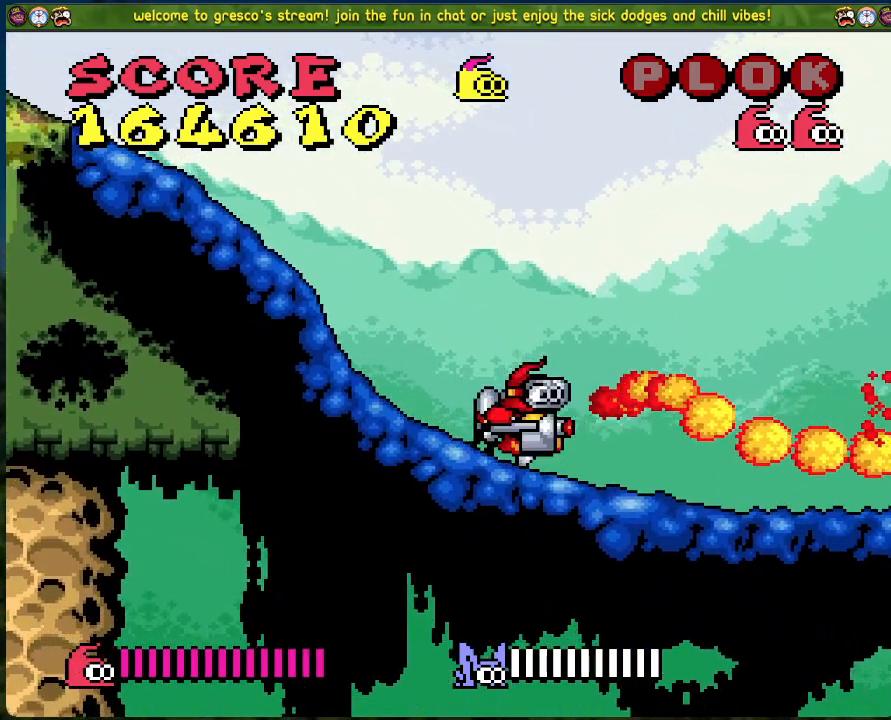
{"buttons": ["X"], "left_stick": "center", "events": []}